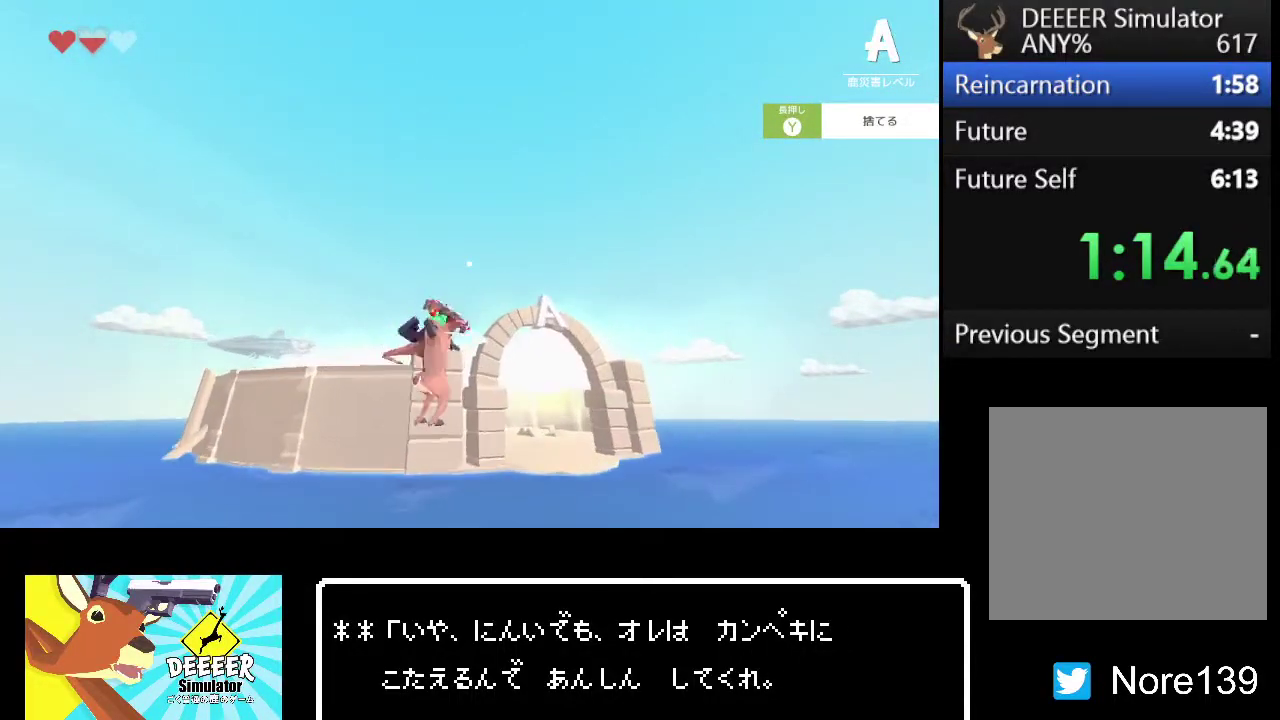
Gameplay with a controller (PlayStation layout); each line is a JSON object with the inputs held at the frame after it (dt_ms = milliseconds from this image to that frame). "events" lists button and stick changes between this image and that frame as [ms after this image, input, new state], when the widget could be followed in between. Not read: L1.
{"dt_ms": 500, "buttons": ["L2", "R2"], "left_stick": "up-right", "right_stick": "center", "events": [[83, "right_stick", "down-left"], [167, "right_stick", "center"]]}
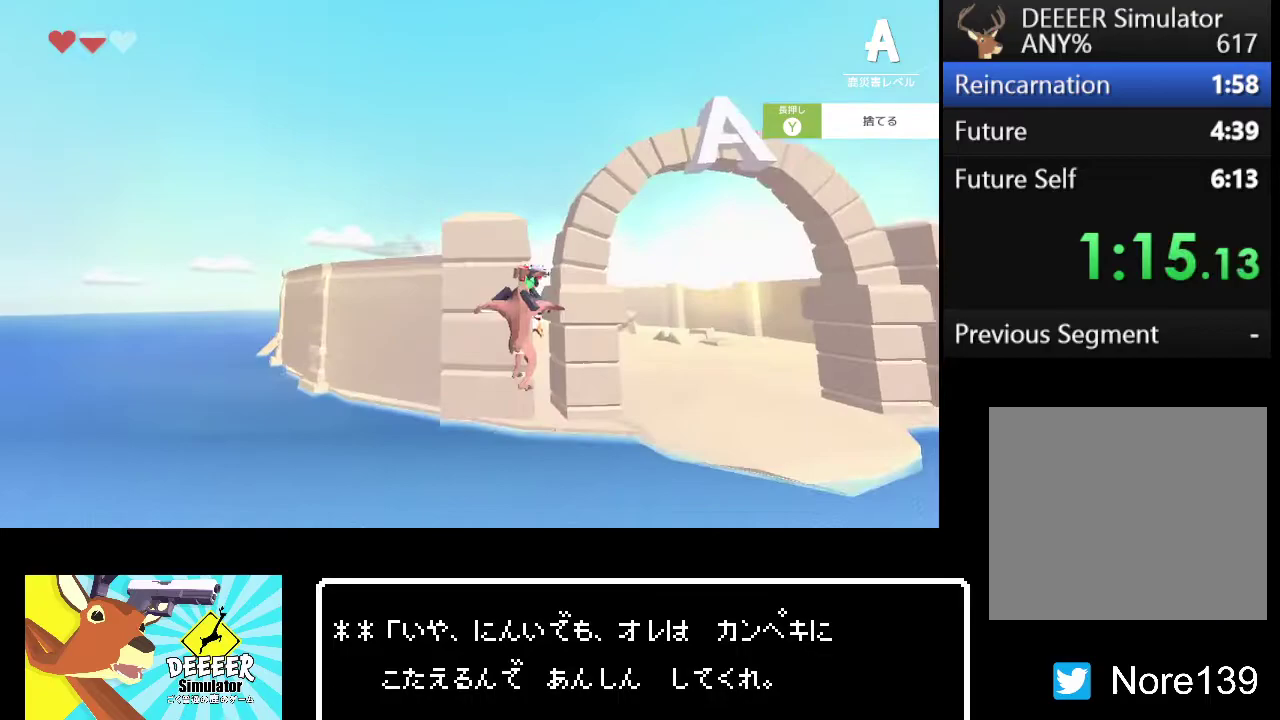
{"dt_ms": 500, "buttons": ["L2", "R2"], "left_stick": "up-right", "right_stick": "center", "events": []}
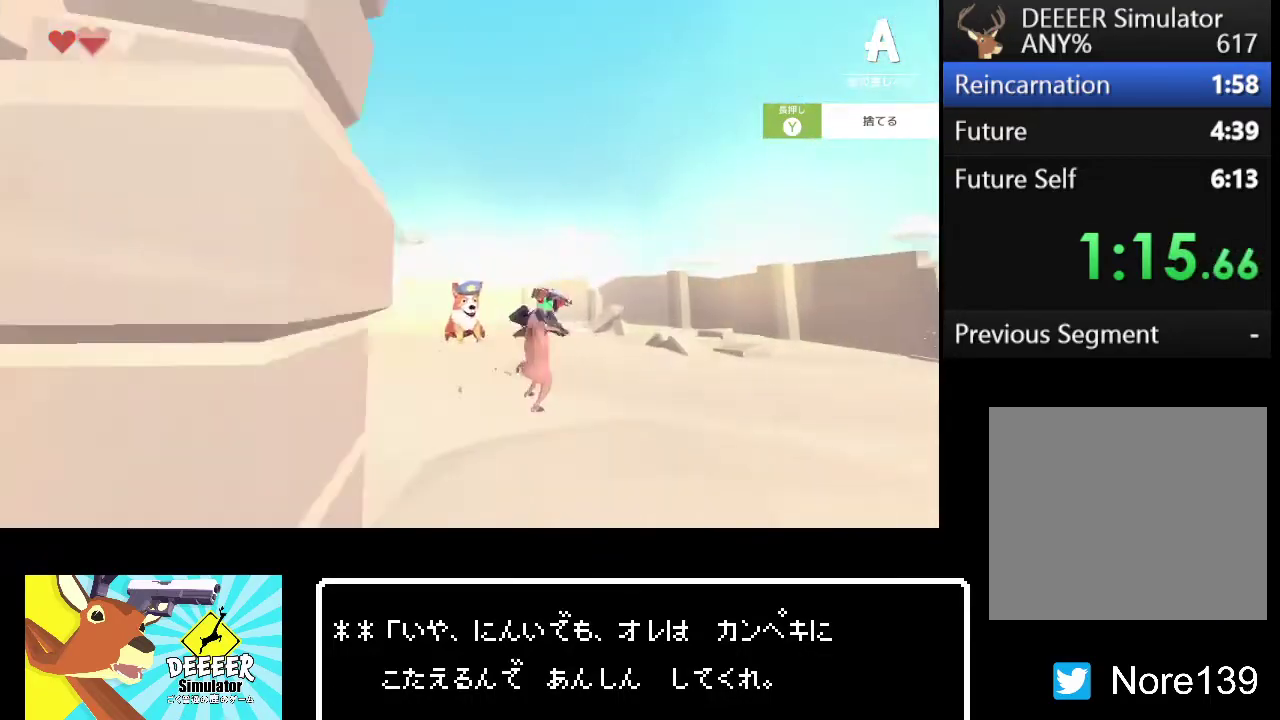
{"dt_ms": 500, "buttons": ["L2", "R2"], "left_stick": "up", "right_stick": "center", "events": [[400, "START", "down"], [467, "left_stick", "up"], [483, "START", "up"]]}
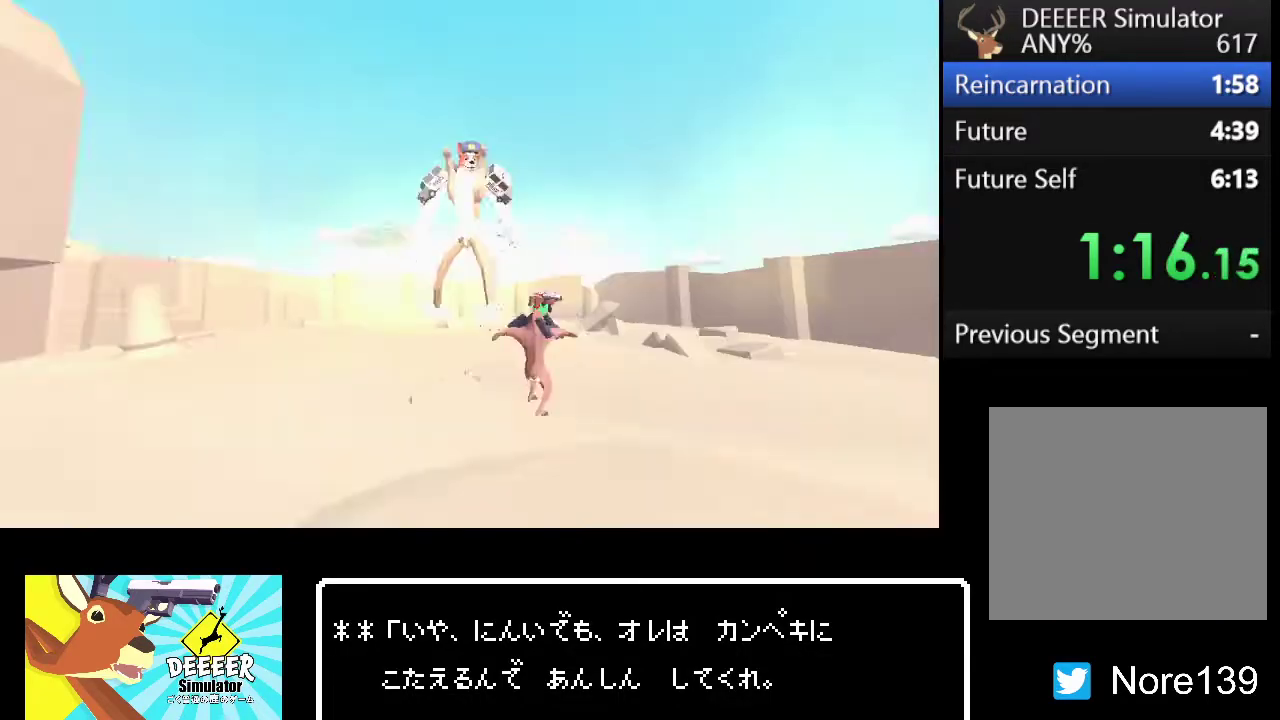
{"dt_ms": 500, "buttons": ["L2"], "left_stick": "up", "right_stick": "center", "events": [[167, "right_stick", "left"], [233, "right_stick", "center"], [367, "R2", "up"]]}
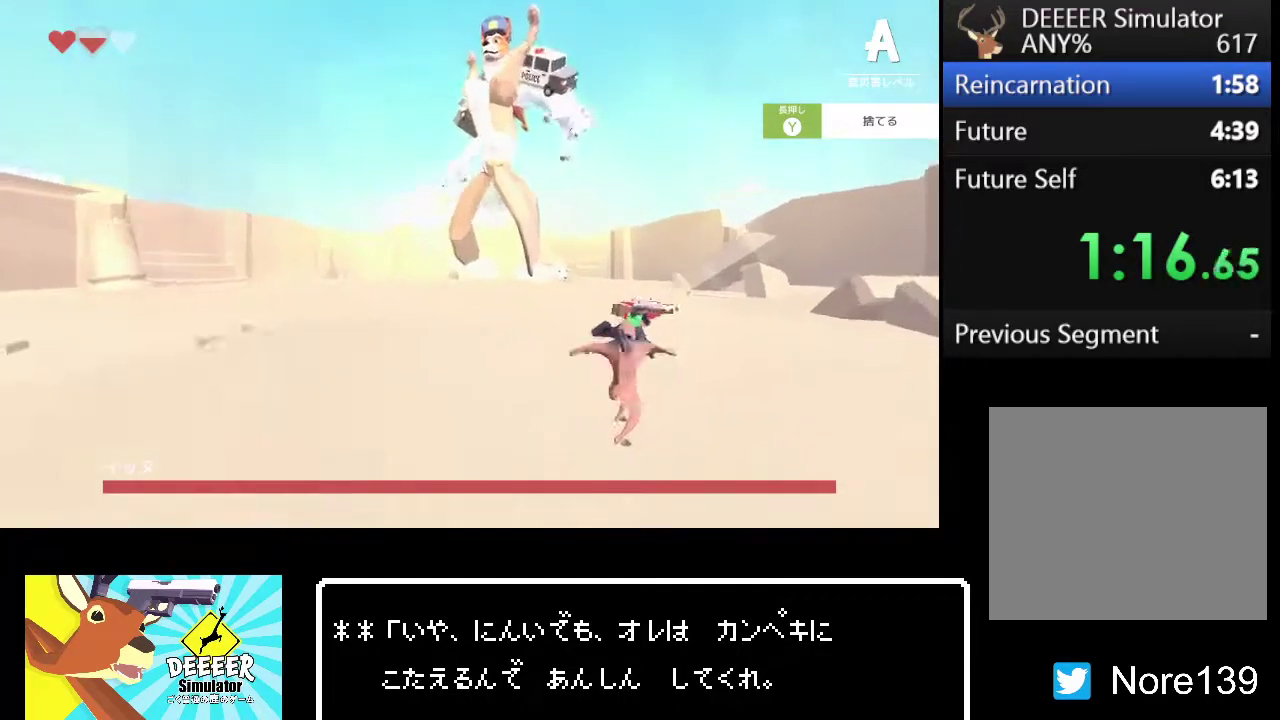
{"dt_ms": 500, "buttons": ["R2"], "left_stick": "up", "right_stick": "center", "events": [[50, "L2", "up"], [117, "R2", "down"]]}
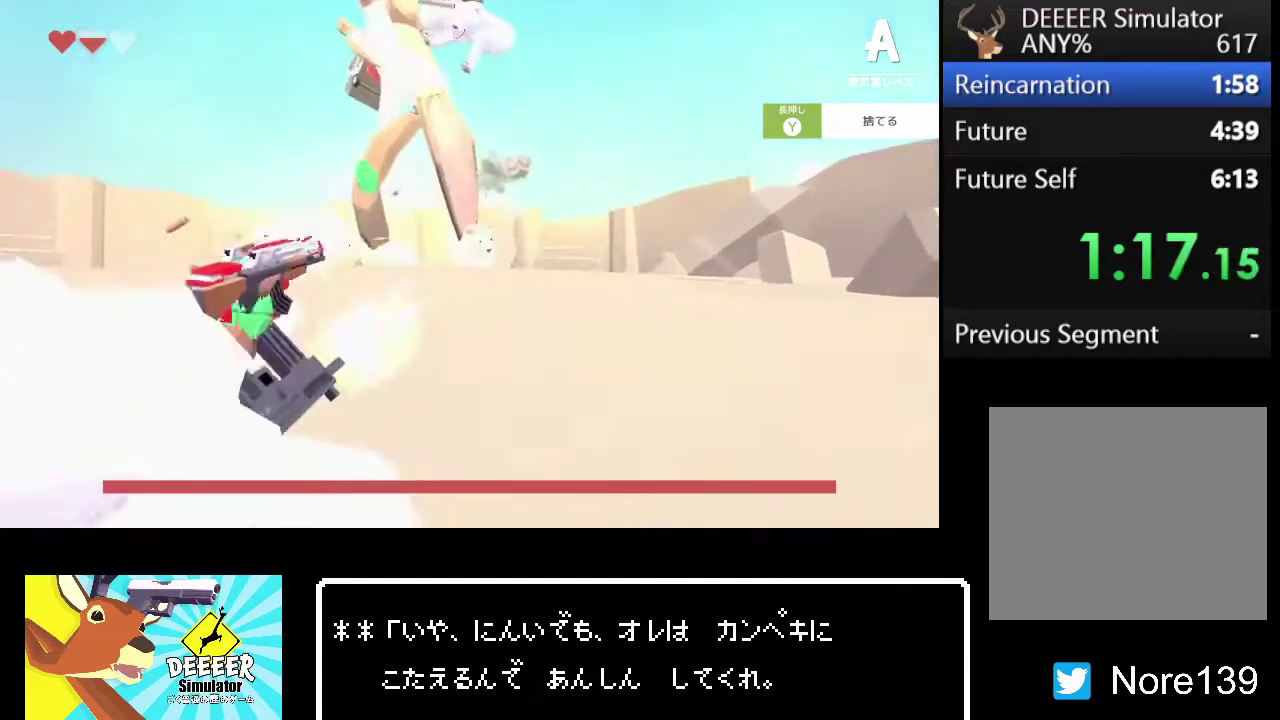
{"dt_ms": 500, "buttons": ["R2"], "left_stick": "up", "right_stick": "center", "events": []}
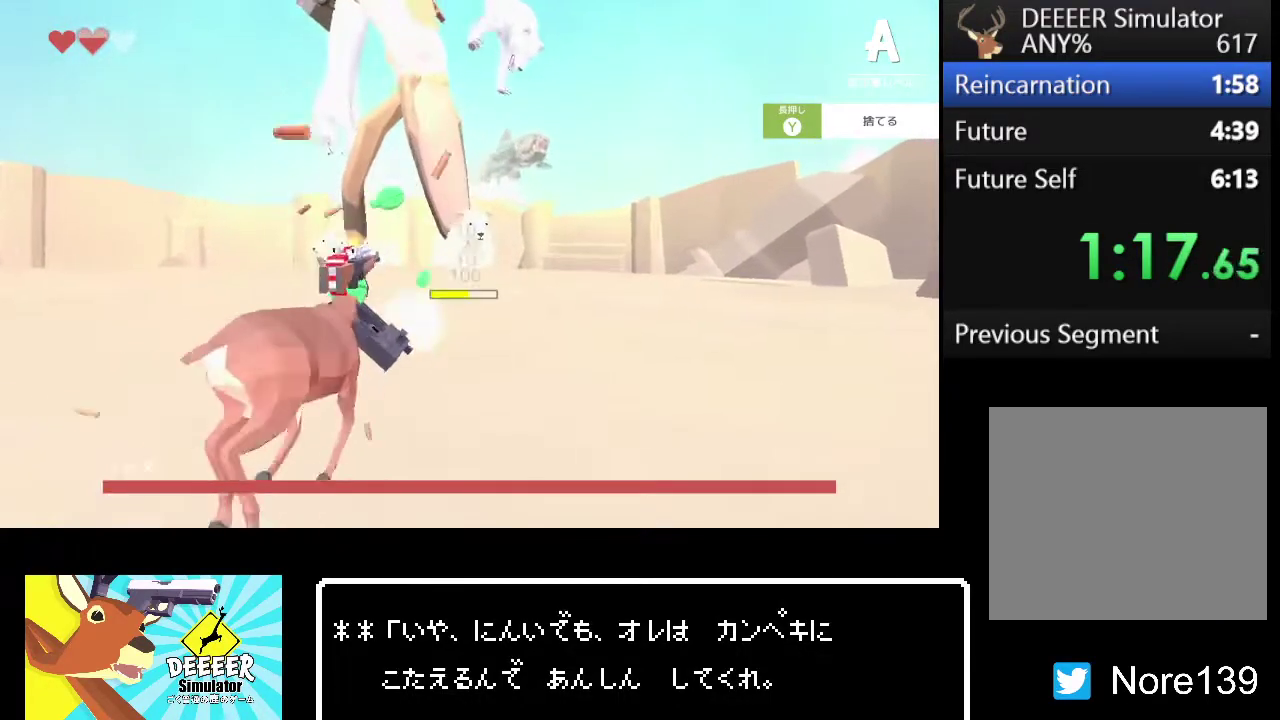
{"dt_ms": 500, "buttons": ["R2"], "left_stick": "up", "right_stick": "center", "events": []}
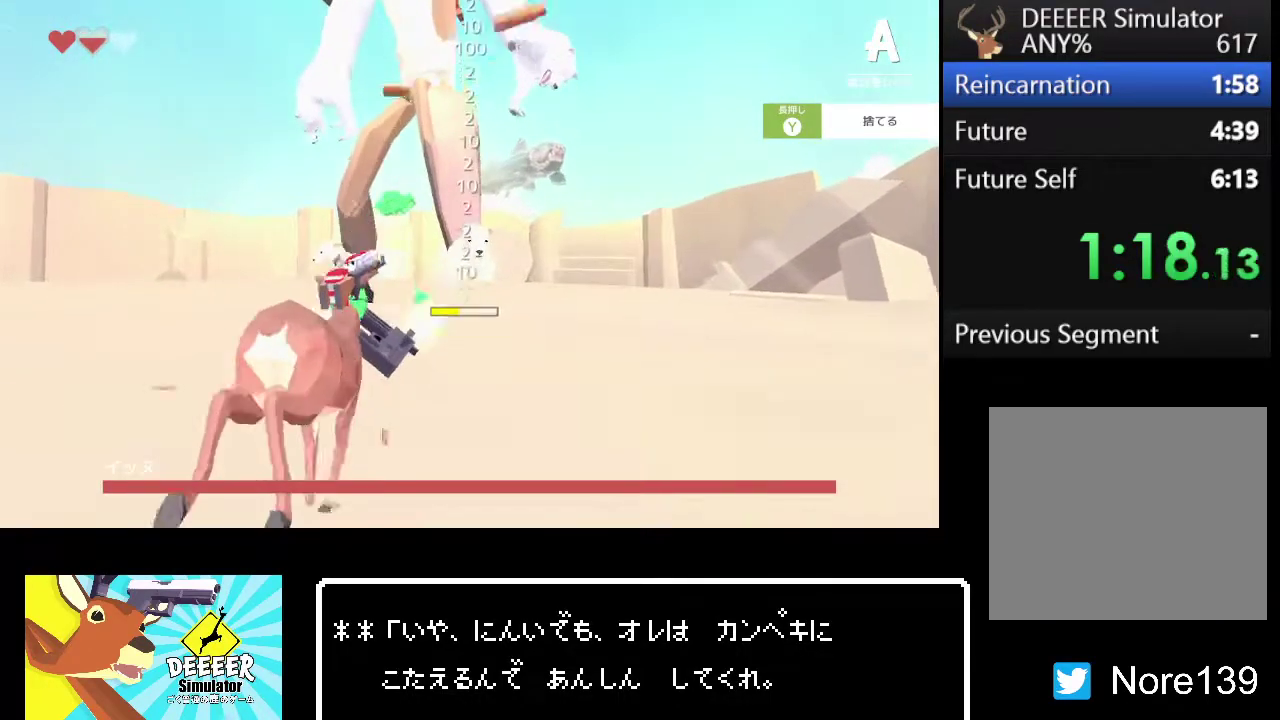
{"dt_ms": 500, "buttons": ["R2"], "left_stick": "up", "right_stick": "center", "events": []}
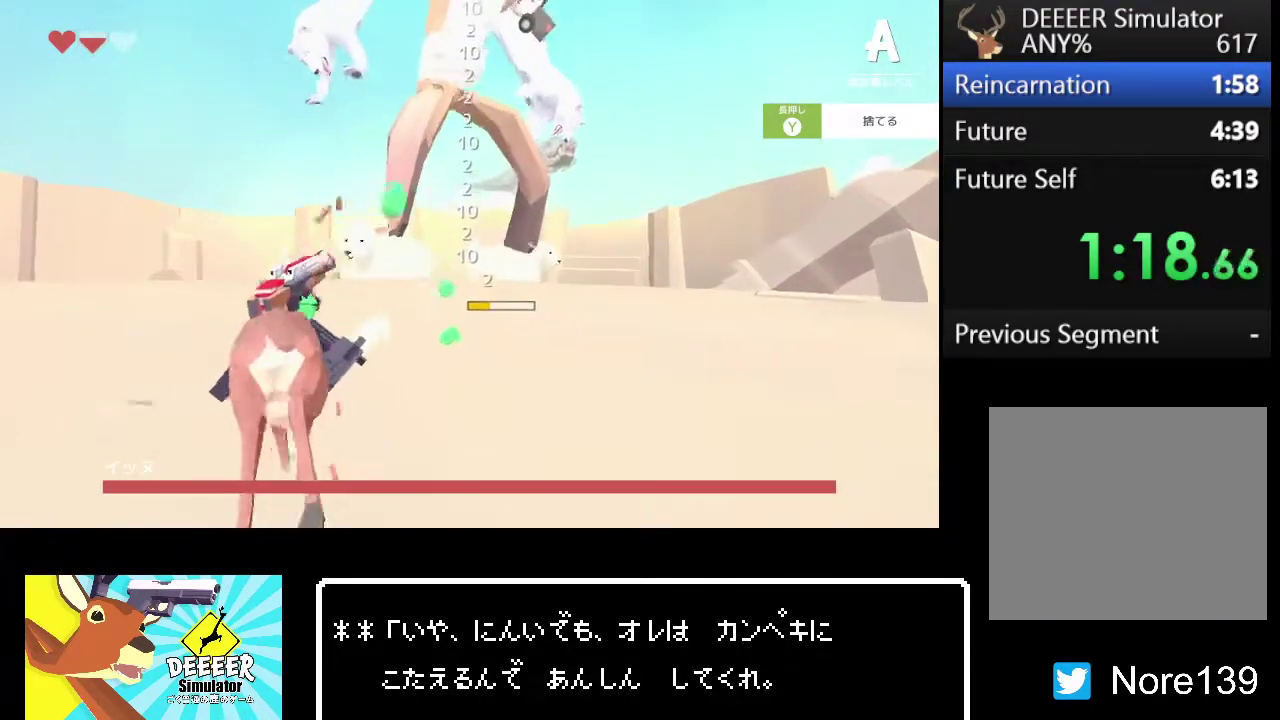
{"dt_ms": 500, "buttons": ["R2"], "left_stick": "up-left", "right_stick": "center", "events": [[250, "left_stick", "up-left"]]}
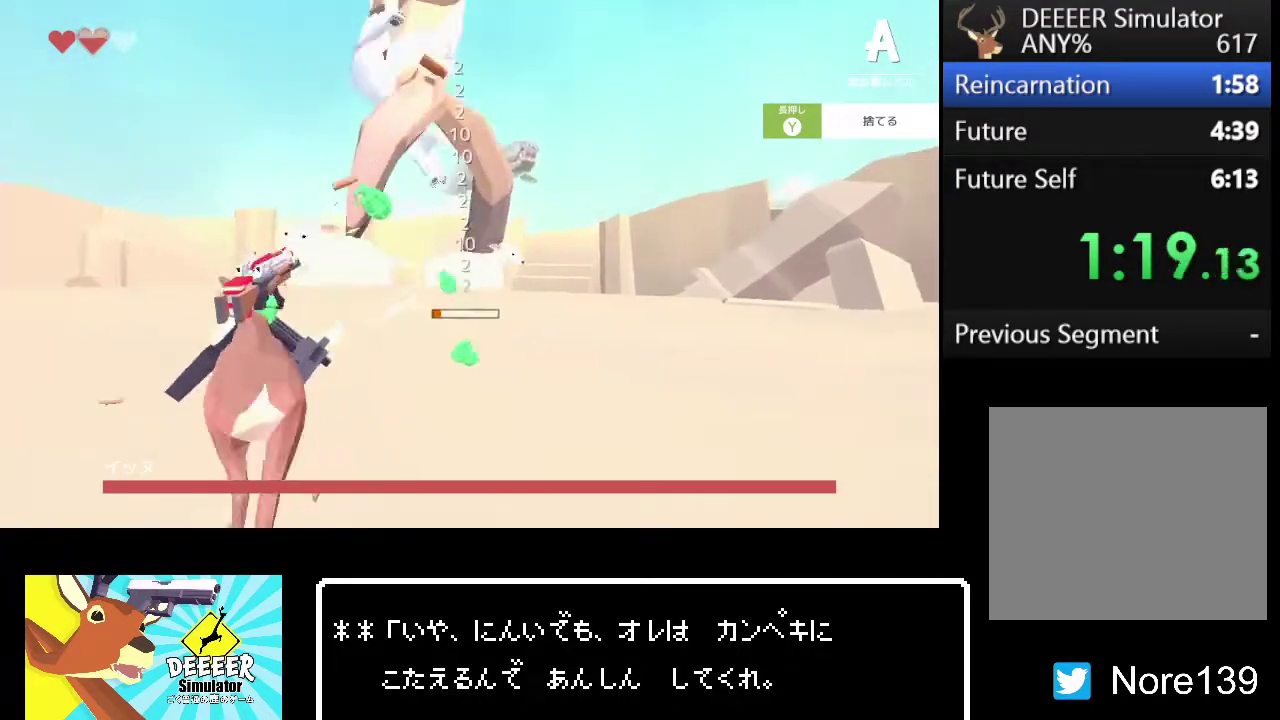
{"dt_ms": 500, "buttons": ["L2", "L3"], "left_stick": "left", "right_stick": "up-right"}
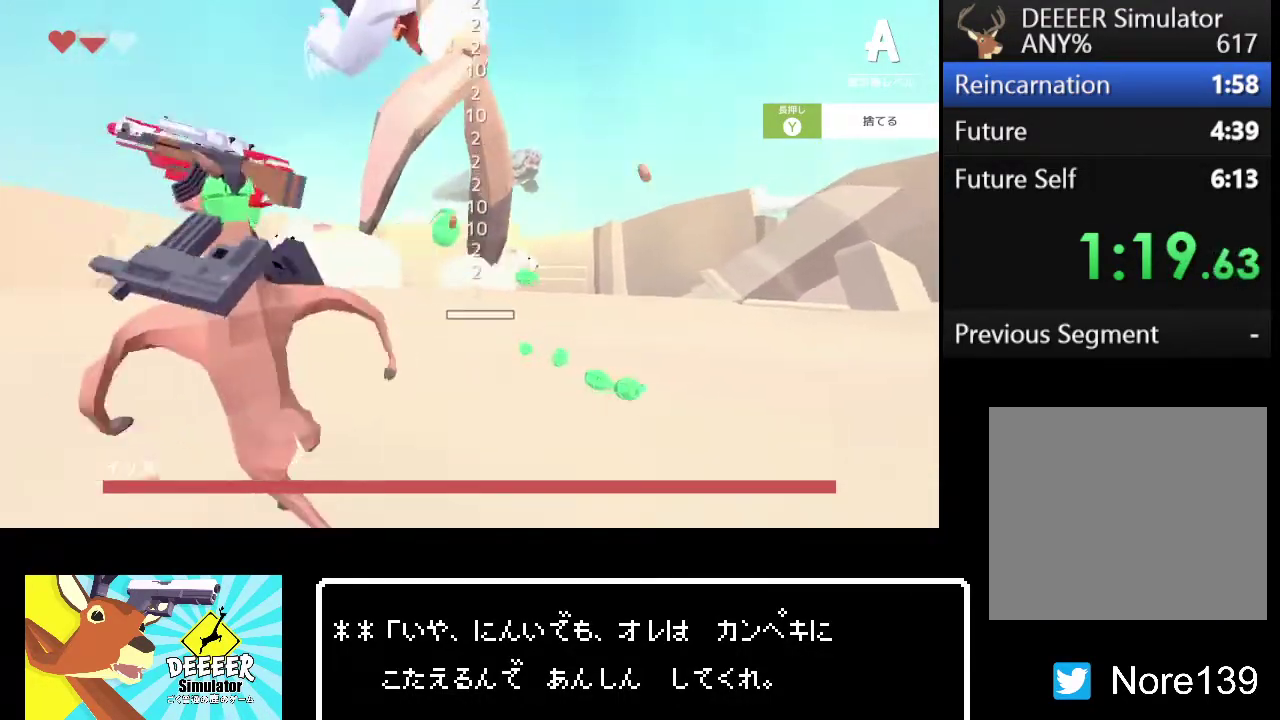
{"dt_ms": 1000, "buttons": ["L2"], "left_stick": "down-left", "right_stick": "center"}
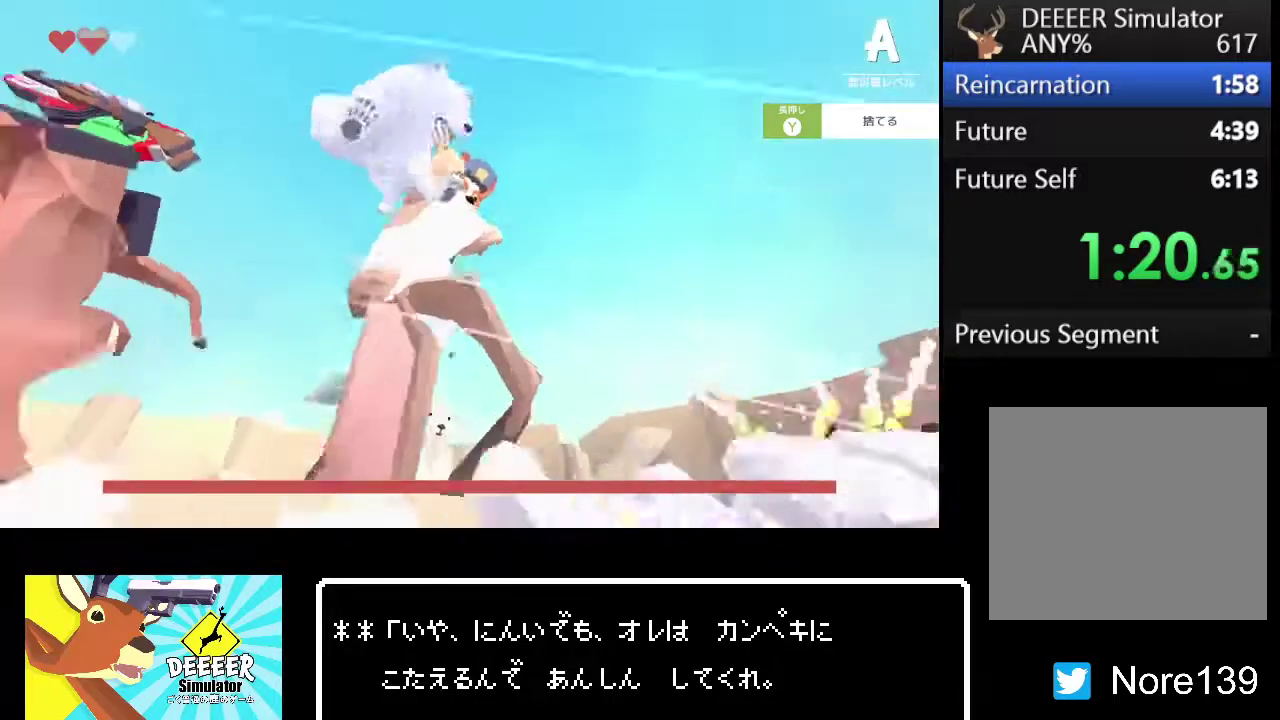
{"dt_ms": 500, "buttons": ["R2"], "left_stick": "down", "right_stick": "center", "events": [[217, "left_stick", "up-right"], [250, "L2", "up"], [317, "left_stick", "down"], [367, "R2", "down"]]}
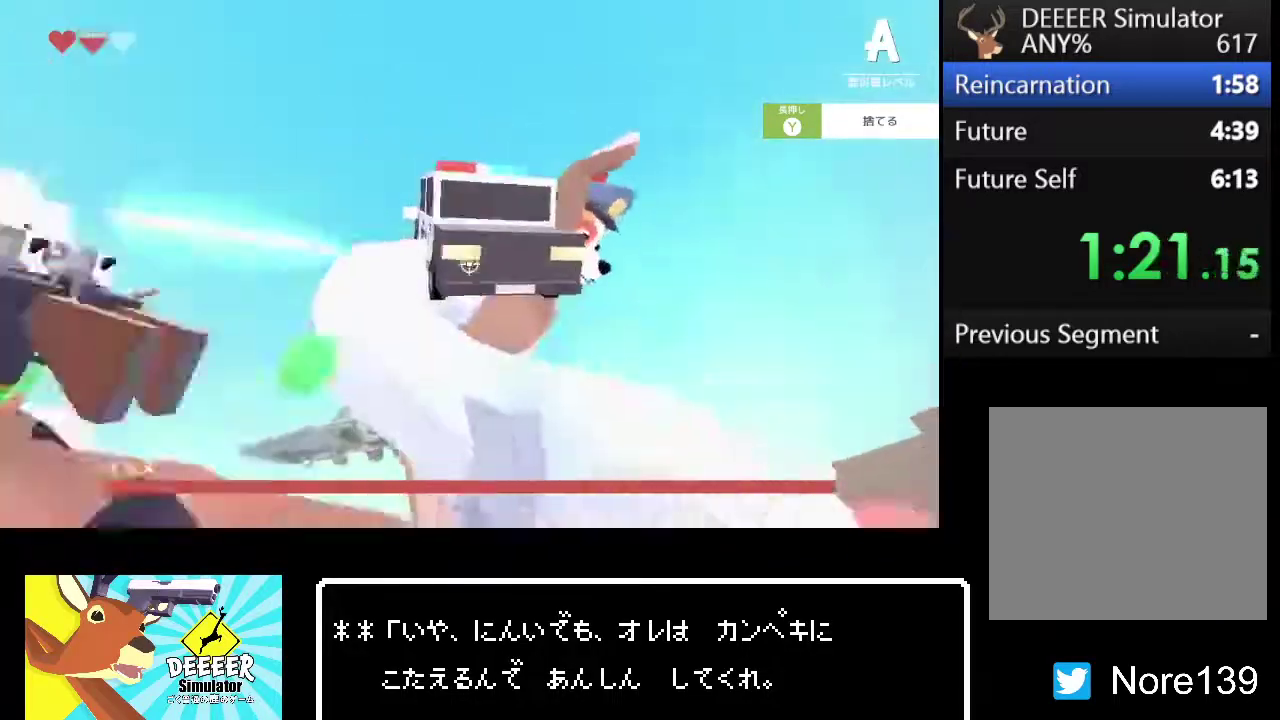
{"dt_ms": 500, "buttons": ["R2"], "left_stick": "down", "right_stick": "center", "events": [[83, "right_stick", "right"], [133, "right_stick", "center"], [183, "left_stick", "down-left"], [400, "left_stick", "down"]]}
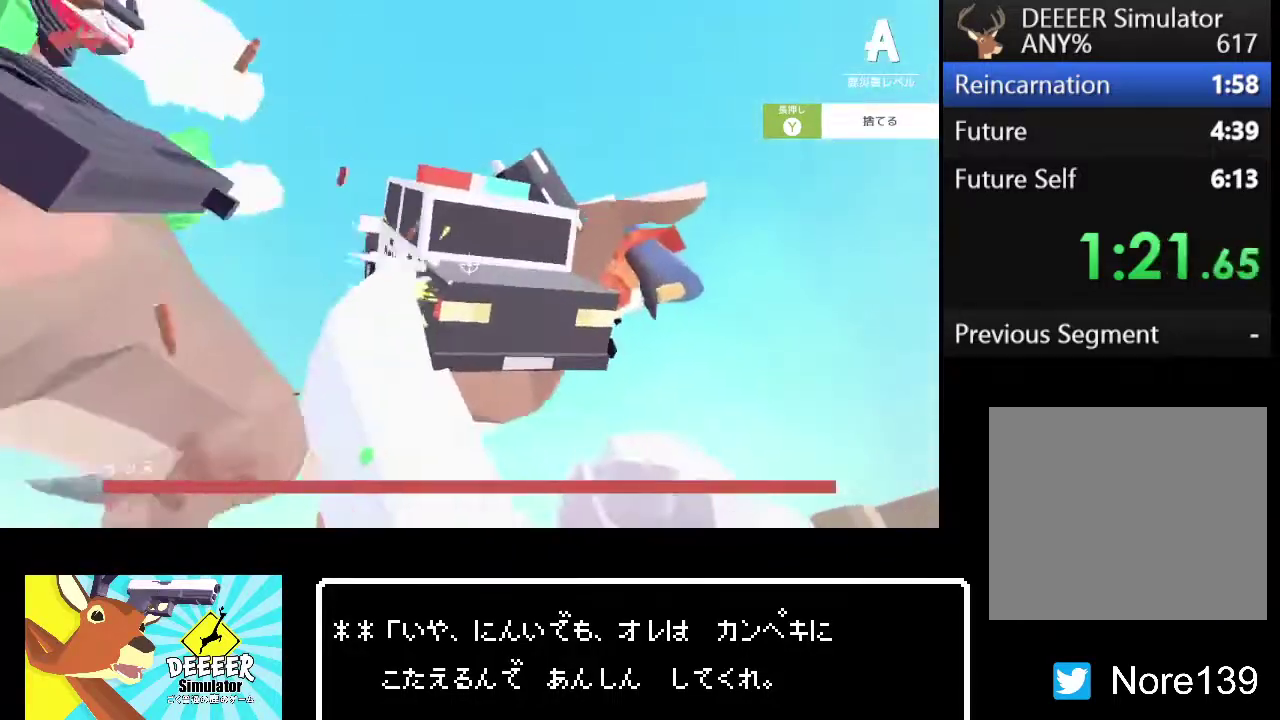
{"dt_ms": 500, "buttons": ["R2"], "left_stick": "down-left", "right_stick": "center", "events": [[67, "left_stick", "down-left"]]}
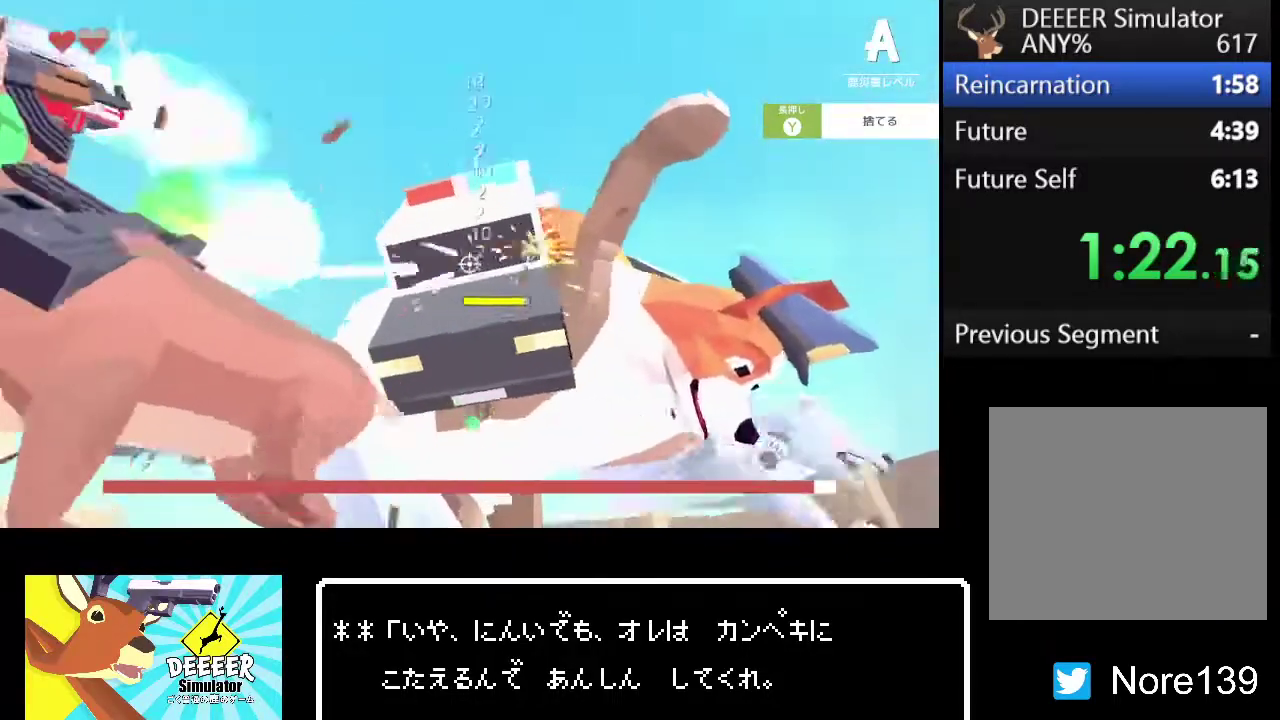
{"dt_ms": 500, "buttons": ["R2"], "left_stick": "down", "right_stick": "center", "events": [[250, "left_stick", "down"]]}
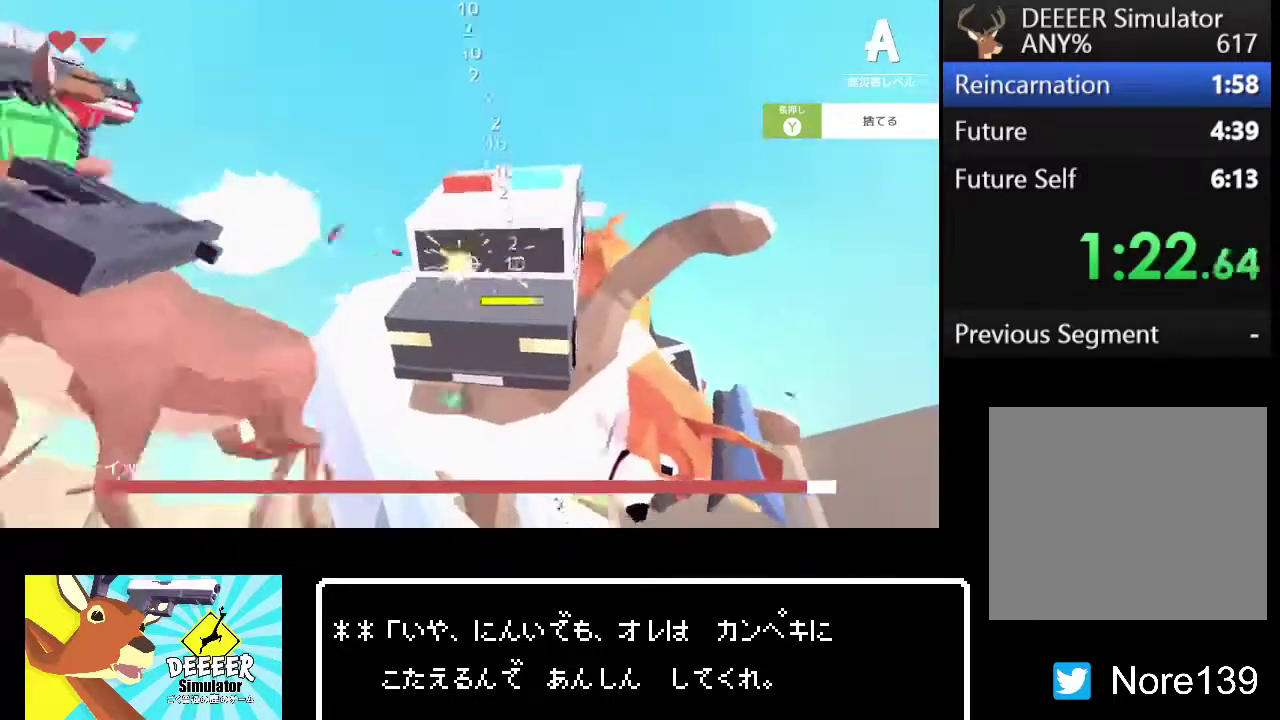
{"dt_ms": 500, "buttons": ["R2"], "left_stick": "center", "right_stick": "center", "events": [[67, "right_stick", "right"], [133, "right_stick", "center"], [250, "left_stick", "center"]]}
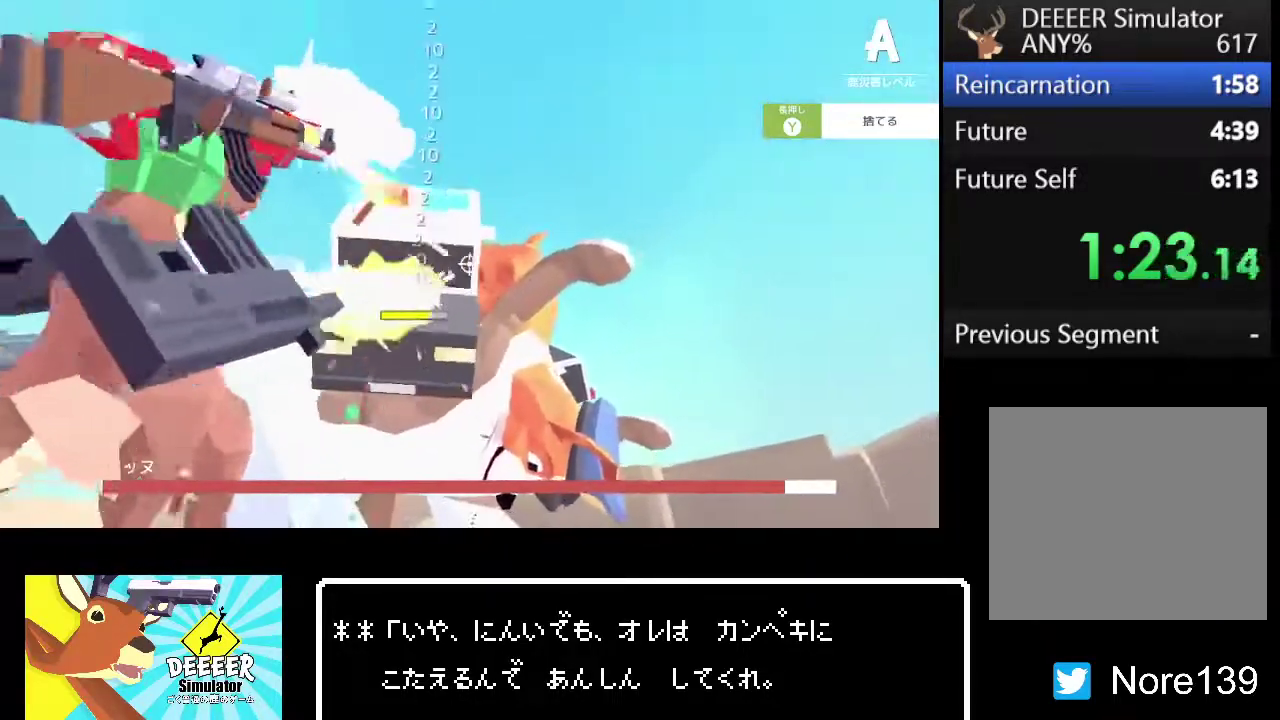
{"dt_ms": 500, "buttons": ["R2"], "left_stick": "center", "right_stick": "center", "events": []}
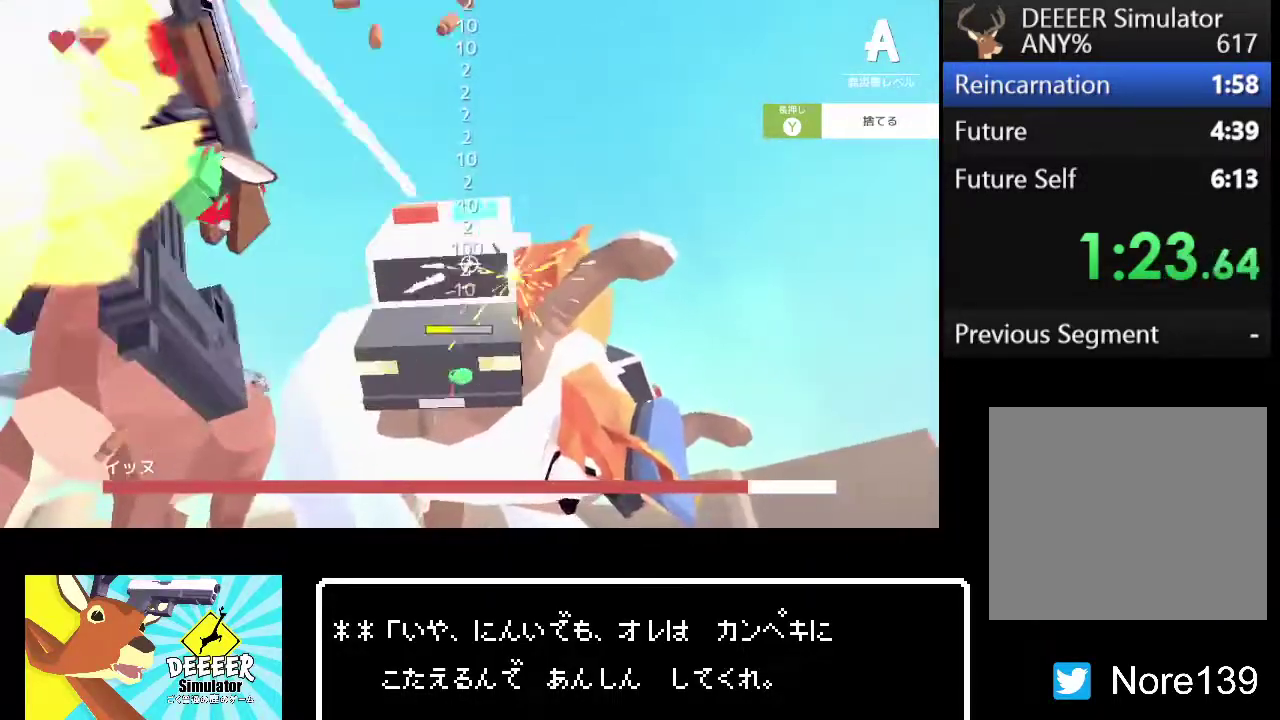
{"dt_ms": 500, "buttons": ["R2"], "left_stick": "center", "right_stick": "center", "events": []}
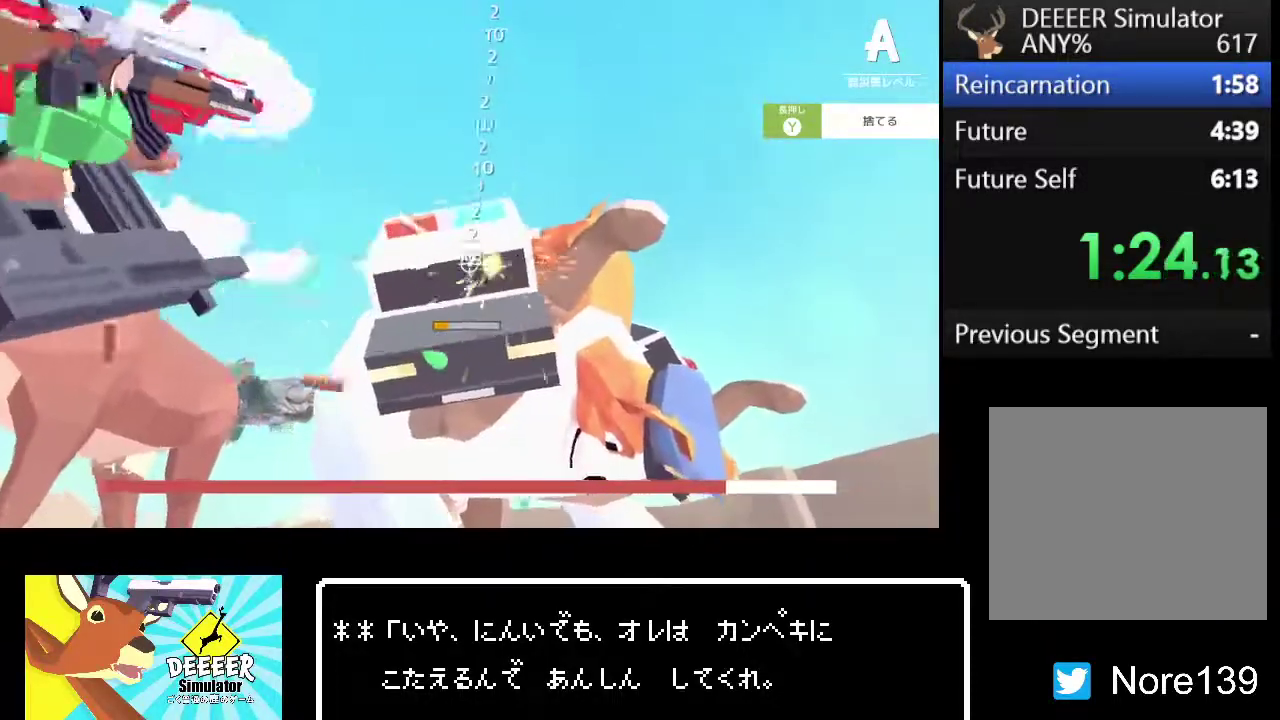
{"dt_ms": 500, "buttons": ["R2"], "left_stick": "center", "right_stick": "center", "events": []}
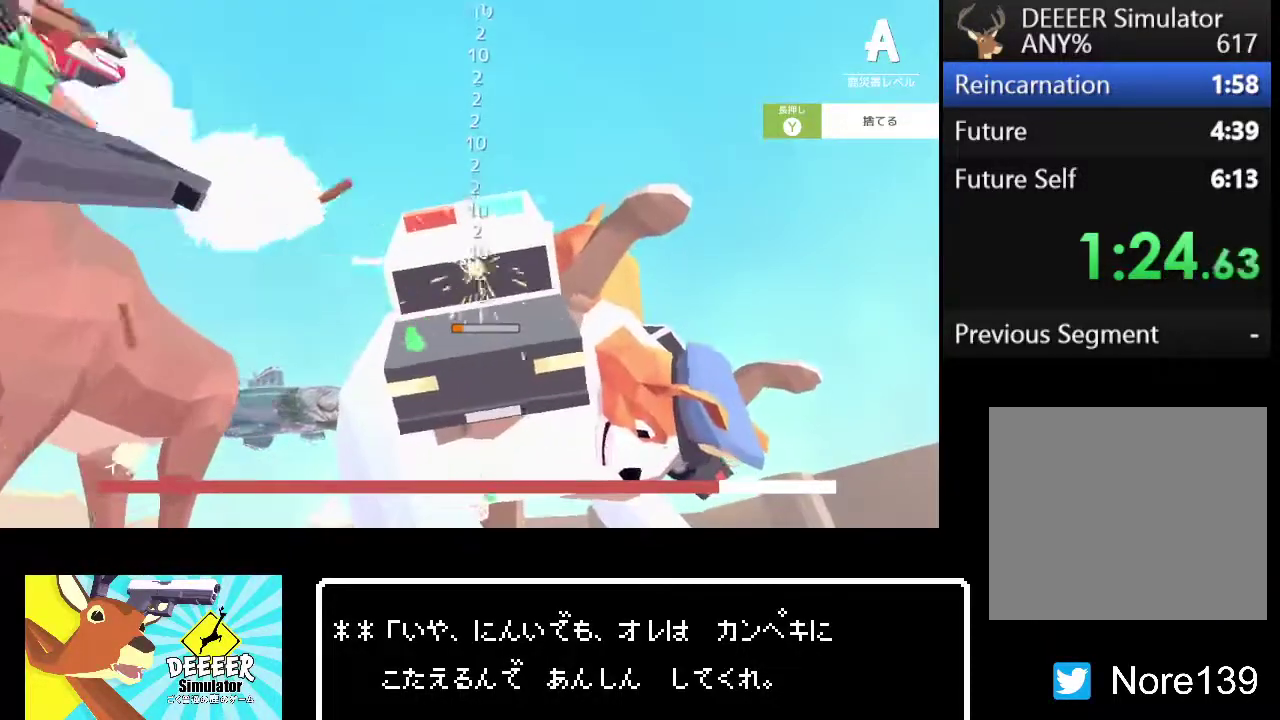
{"dt_ms": 500, "buttons": ["R2"], "left_stick": "center", "right_stick": "center", "events": []}
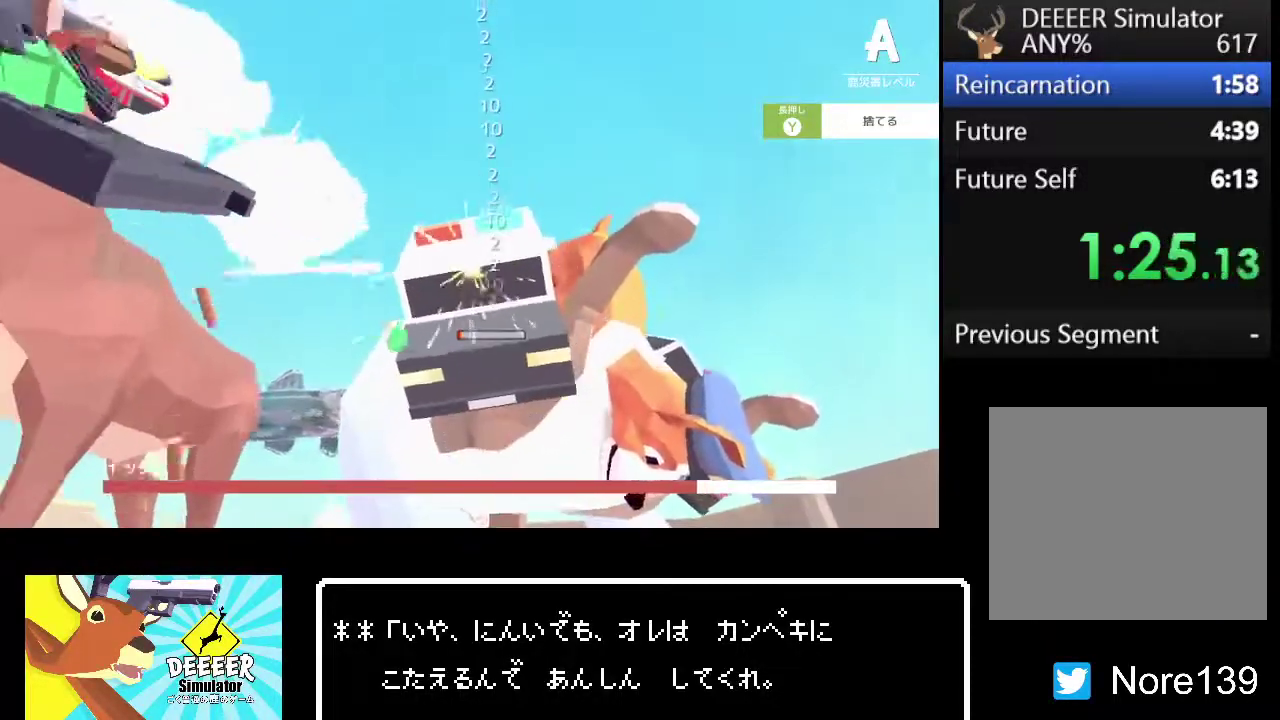
{"dt_ms": 500, "buttons": ["R2"], "left_stick": "center", "right_stick": "center", "events": []}
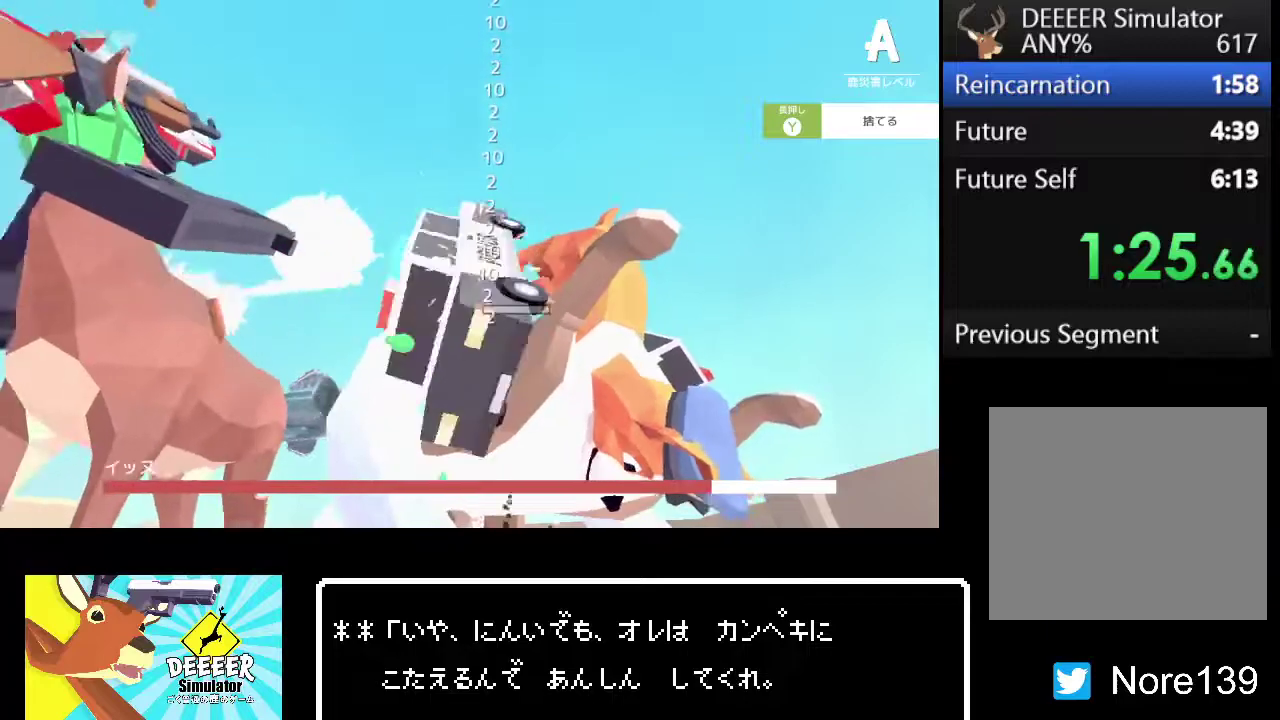
{"dt_ms": 500, "buttons": [], "left_stick": "center", "right_stick": "center", "events": [[350, "R2", "up"]]}
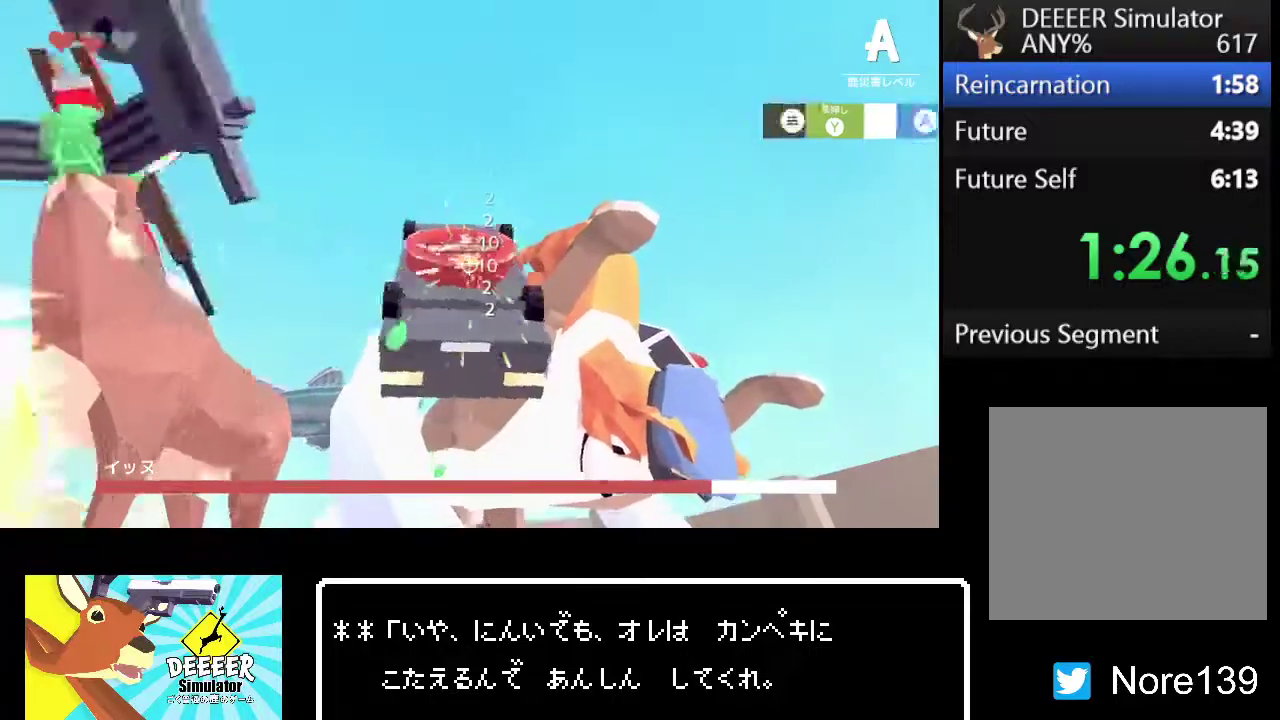
{"dt_ms": 500, "buttons": [], "left_stick": "center", "right_stick": "center", "events": []}
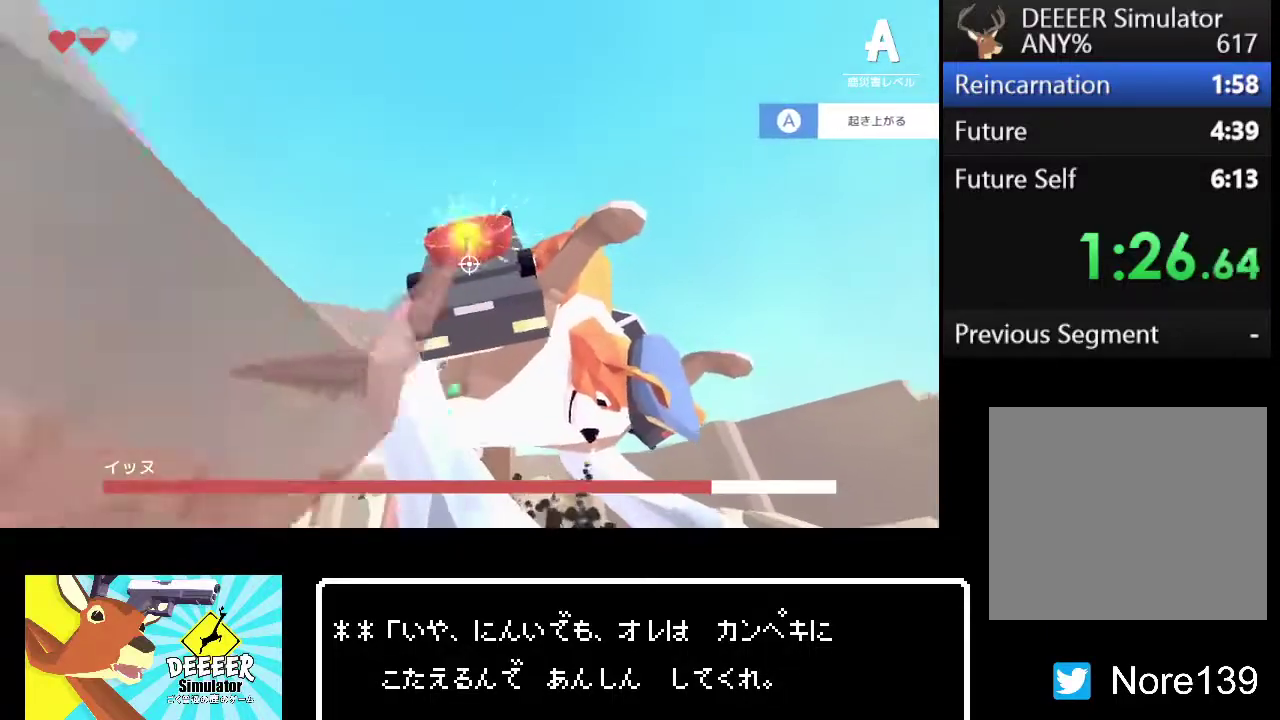
{"dt_ms": 500, "buttons": [], "left_stick": "center", "right_stick": "center", "events": [[217, "right_stick", "down"], [317, "right_stick", "center"]]}
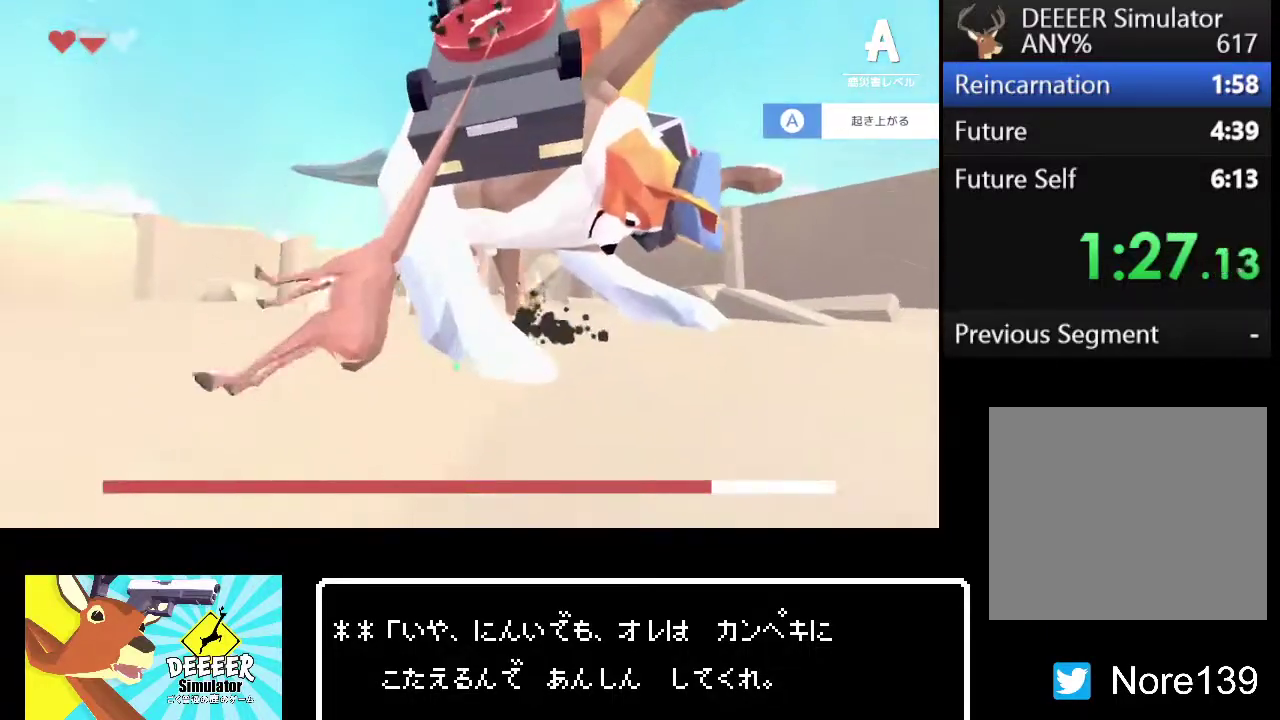
{"dt_ms": 500, "buttons": [], "left_stick": "center", "right_stick": "left"}